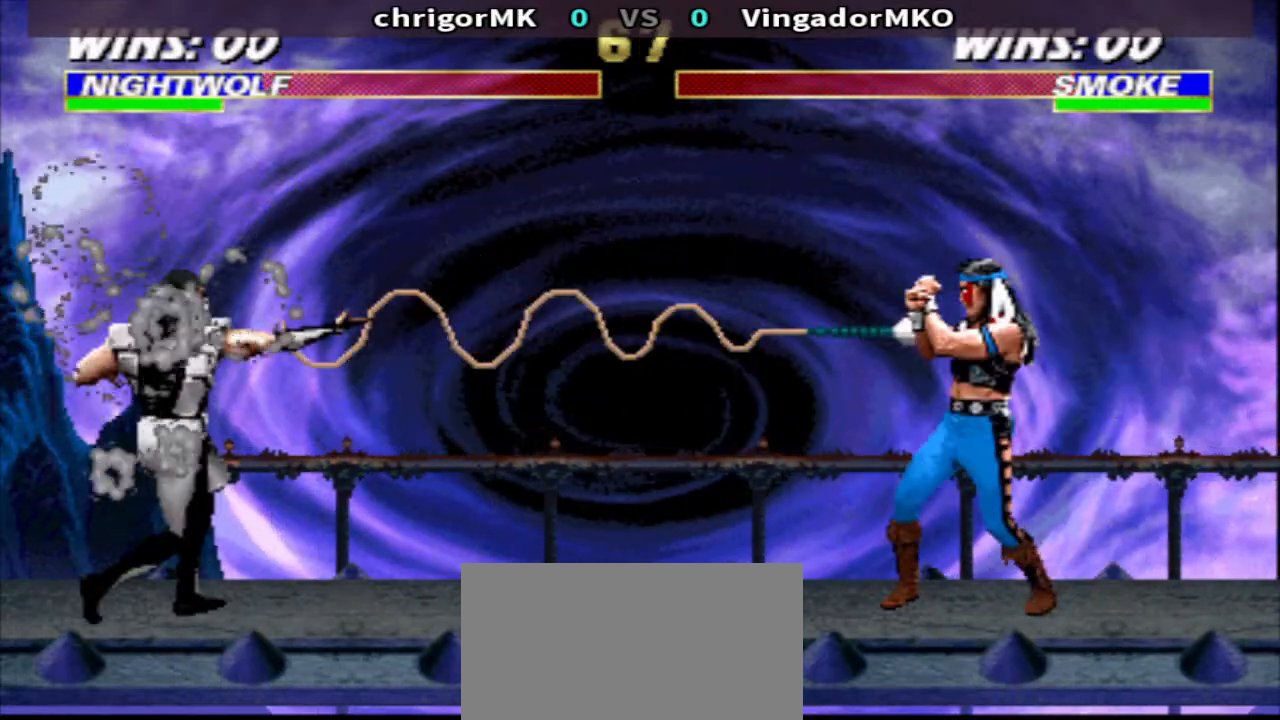
Gameplay with a controller (arcade stick); each line is a JSON object with the inputs held at the frame after it. "events" lists button and stick changes between this image and that frame as [ms after this image, input, new state], when the widget could be followed in between. Not read: L3 R3.
{"buttons": ["CROSS", "TRIANGLE", "R1"], "events": [[67, "R1", "down"], [367, "CROSS", "down"], [433, "DPAD_LEFT", "up"], [433, "TRIANGLE", "down"]]}
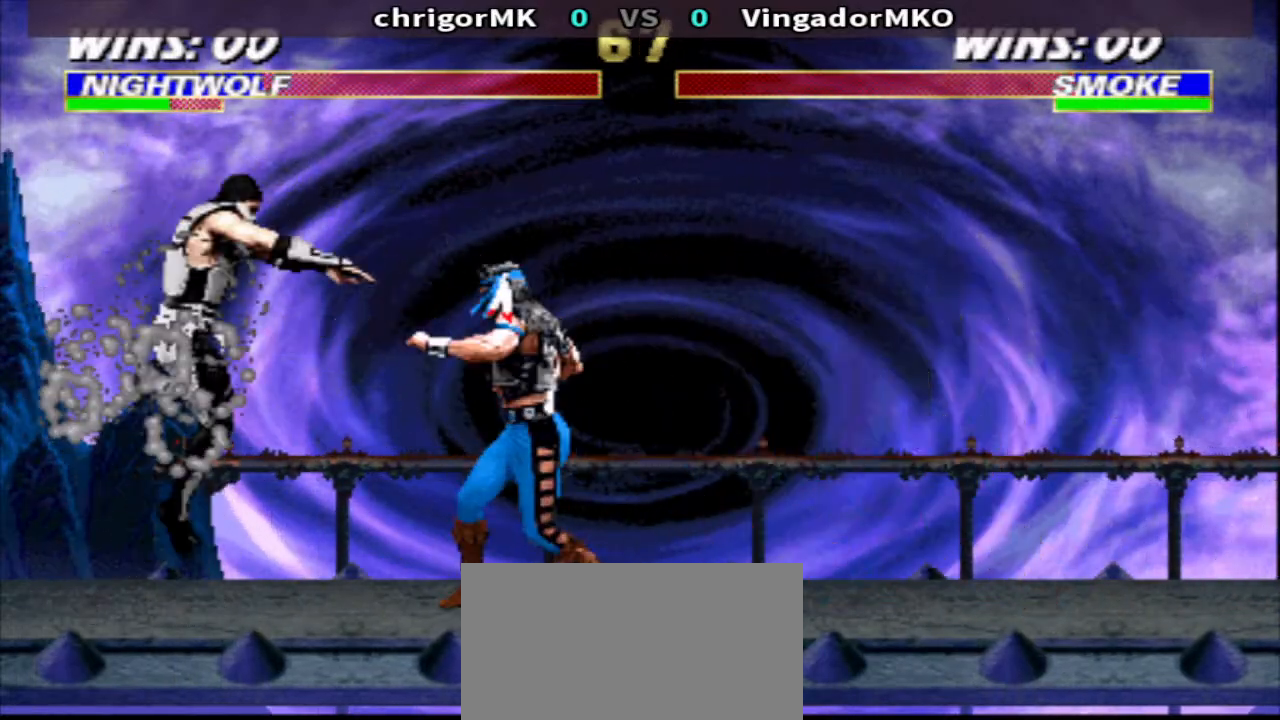
{"buttons": ["TRIANGLE", "DPAD_DOWN", "DPAD_LEFT"], "events": [[33, "CROSS", "up"], [33, "DPAD_LEFT", "down"], [100, "DPAD_LEFT", "up"], [100, "TRIANGLE", "up"], [200, "CIRCLE", "down"], [200, "DPAD_LEFT", "down"], [200, "R1", "up"], [300, "CIRCLE", "up"], [300, "DPAD_LEFT", "up"], [300, "DPAD_RIGHT", "down"], [333, "DPAD_DOWN", "down"], [333, "TRIANGLE", "down"], [467, "DPAD_LEFT", "down"], [467, "DPAD_RIGHT", "up"]]}
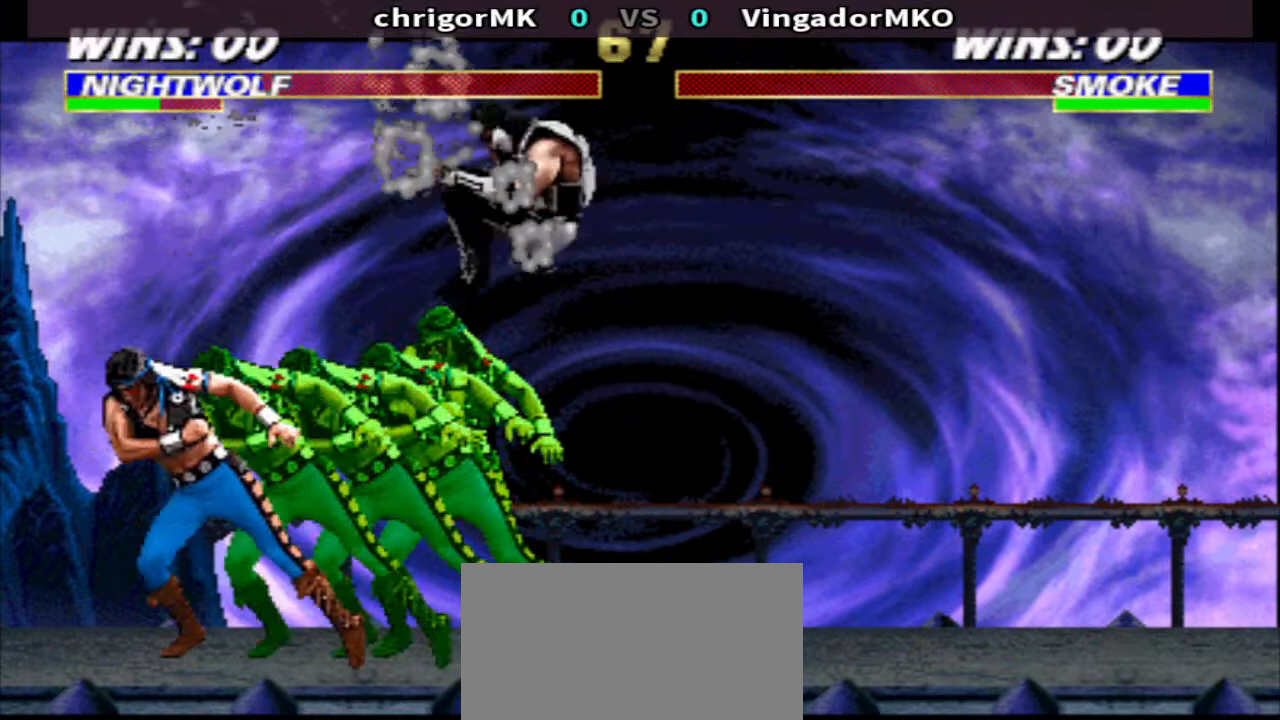
{"buttons": ["DPAD_DOWN", "DPAD_LEFT"], "events": [[500, "TRIANGLE", "up"]]}
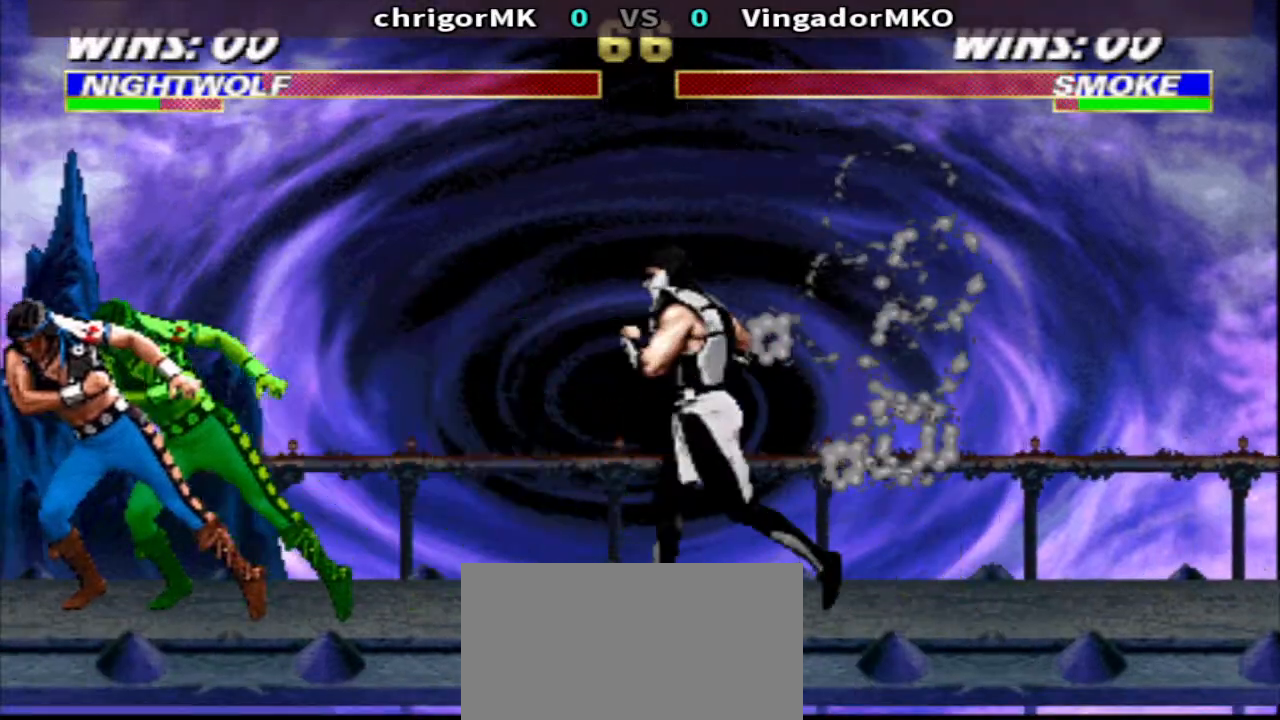
{"buttons": ["DPAD_DOWN", "DPAD_RIGHT"], "events": [[233, "CIRCLE", "down"], [300, "CIRCLE", "up"], [367, "CIRCLE", "down"], [467, "CIRCLE", "up"], [467, "DPAD_LEFT", "up"], [467, "DPAD_RIGHT", "down"]]}
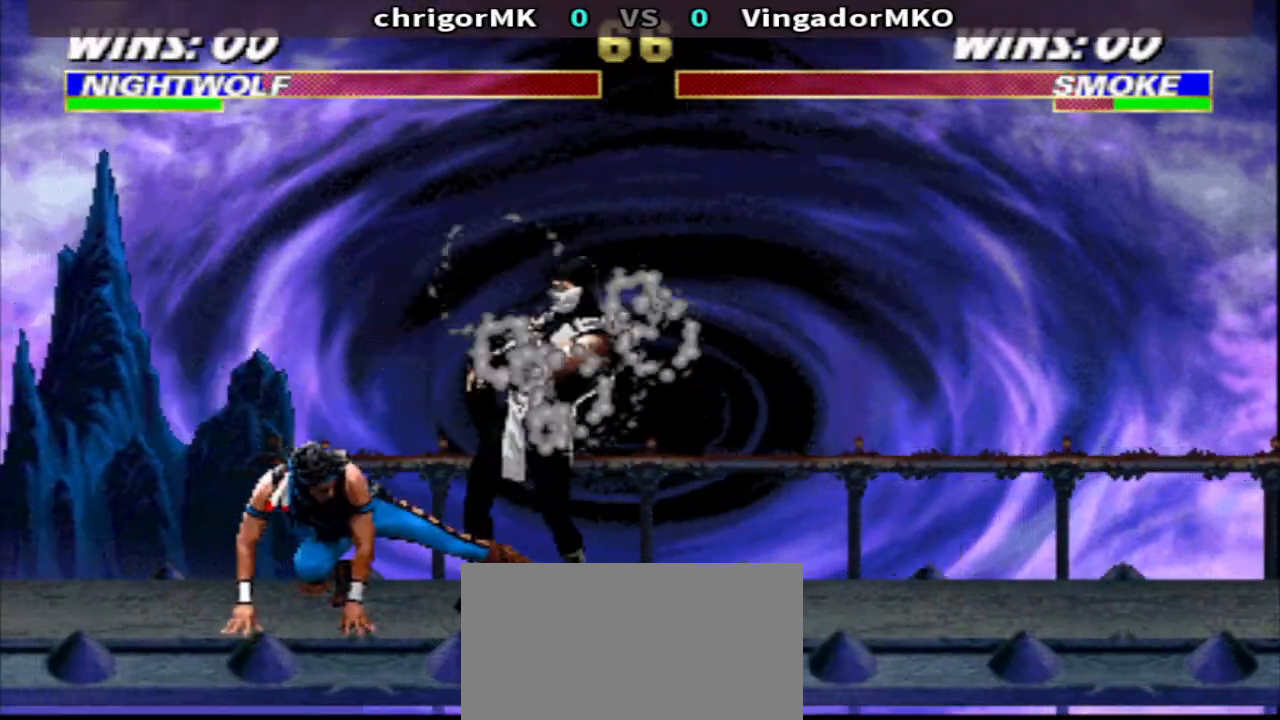
{"buttons": ["TRIANGLE", "DPAD_DOWN", "DPAD_LEFT"], "events": [[67, "DPAD_RIGHT", "up"], [133, "DPAD_RIGHT", "down"], [200, "CIRCLE", "down"], [267, "CIRCLE", "up"], [267, "DPAD_LEFT", "down"], [267, "DPAD_RIGHT", "up"], [367, "TRIANGLE", "down"]]}
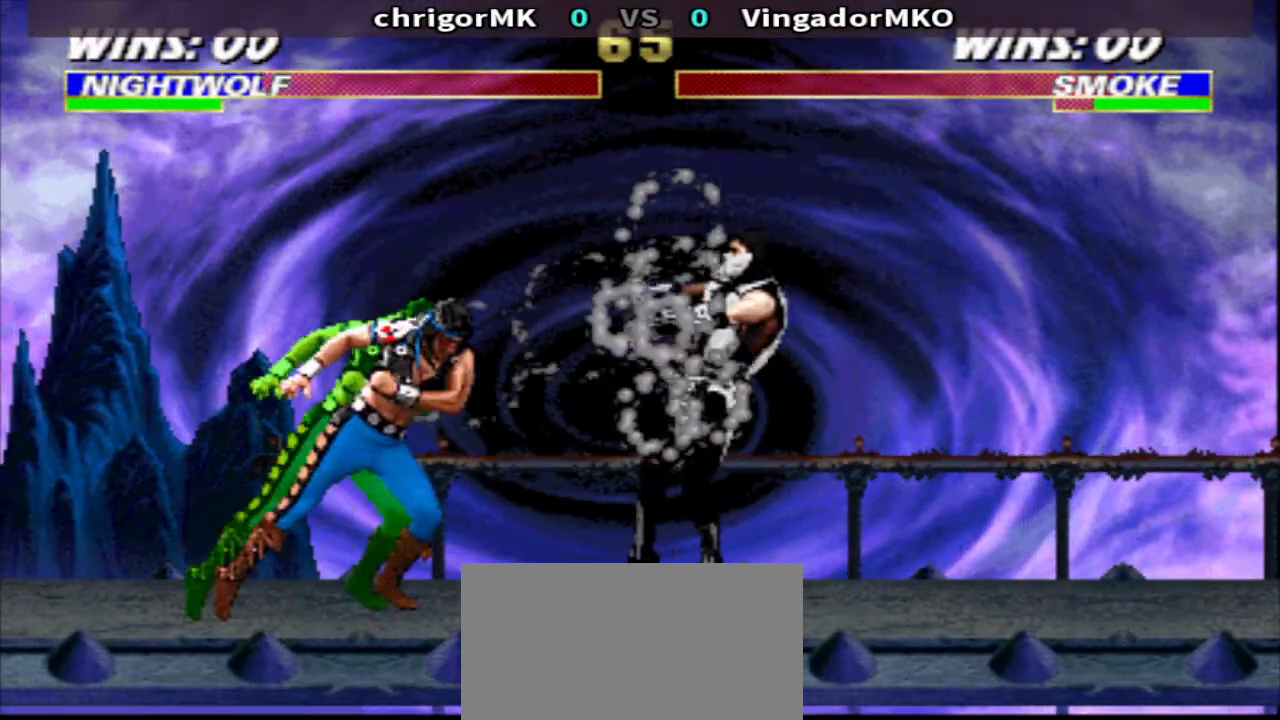
{"buttons": [], "events": [[300, "DPAD_DOWN", "up"], [300, "DPAD_LEFT", "up"], [300, "TRIANGLE", "up"]]}
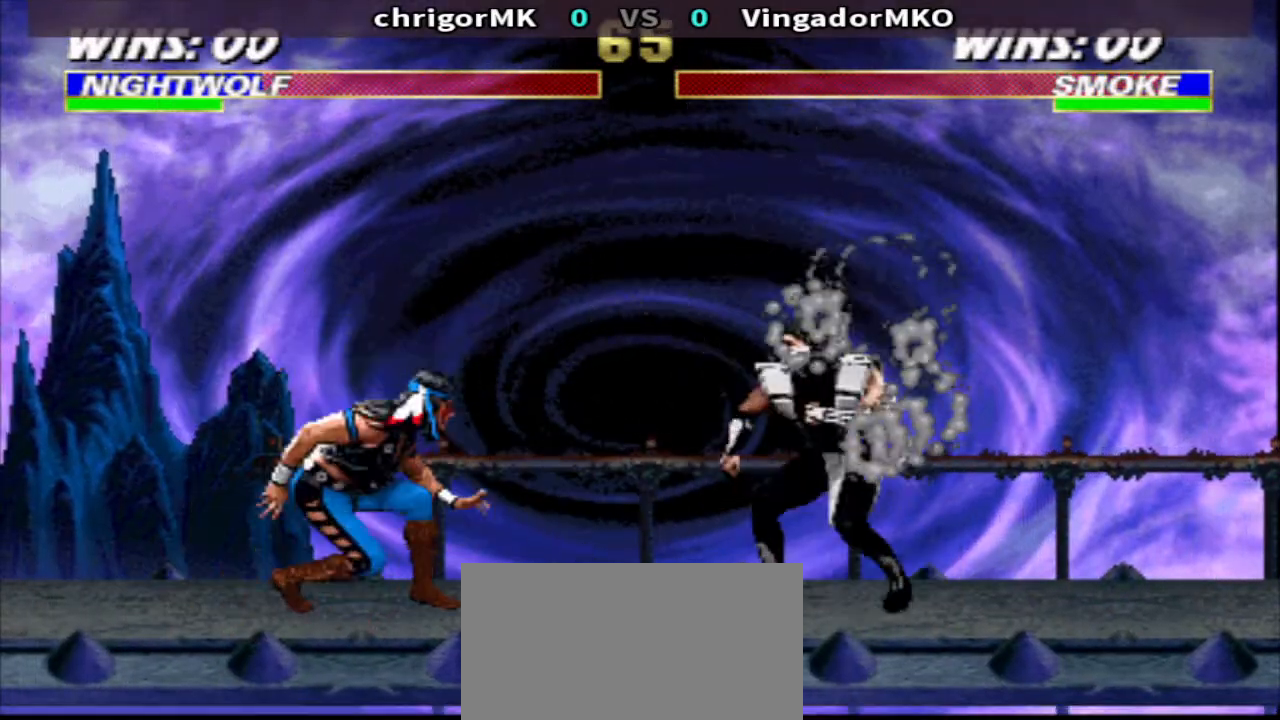
{"buttons": ["R1", "DPAD_DOWN", "DPAD_LEFT"], "events": [[67, "R1", "down"], [133, "DPAD_RIGHT", "down"], [300, "DPAD_DOWN", "down"], [500, "DPAD_LEFT", "down"], [500, "DPAD_RIGHT", "up"]]}
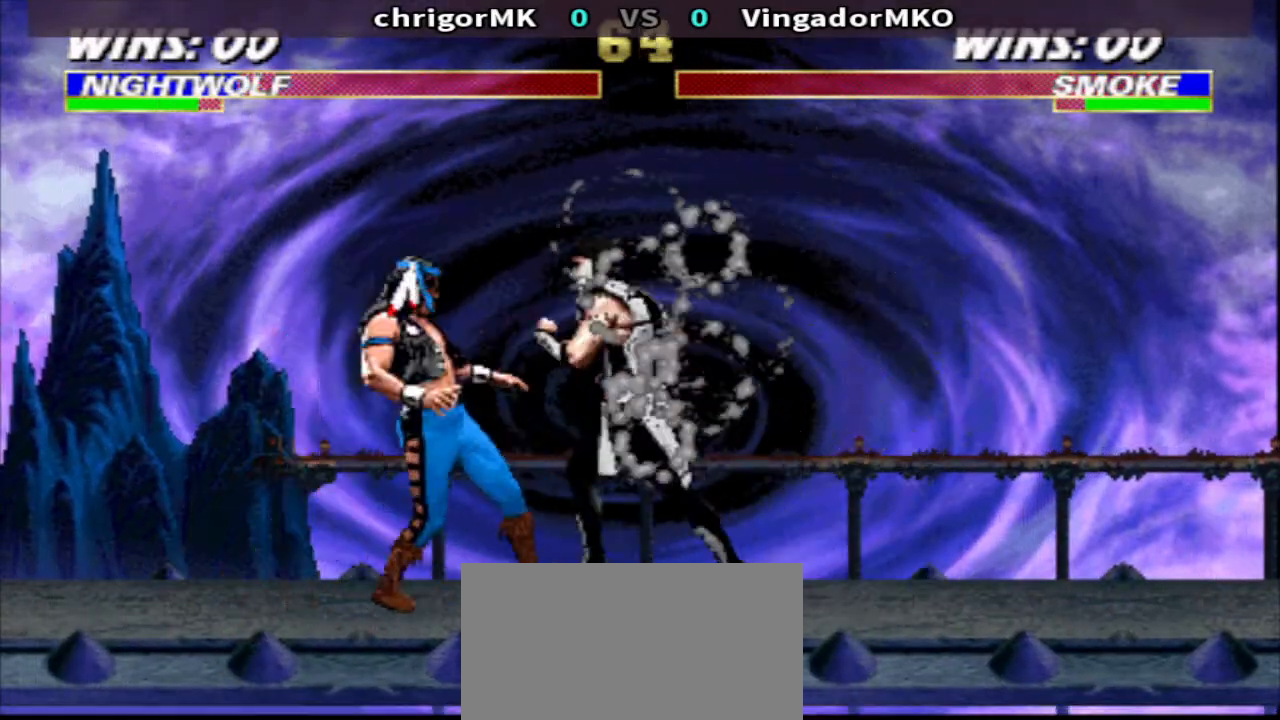
{"buttons": ["TRIANGLE", "R1"], "events": [[133, "CROSS", "down"], [200, "TRIANGLE", "down"], [367, "CROSS", "up"], [433, "DPAD_DOWN", "up"], [433, "DPAD_LEFT", "up"]]}
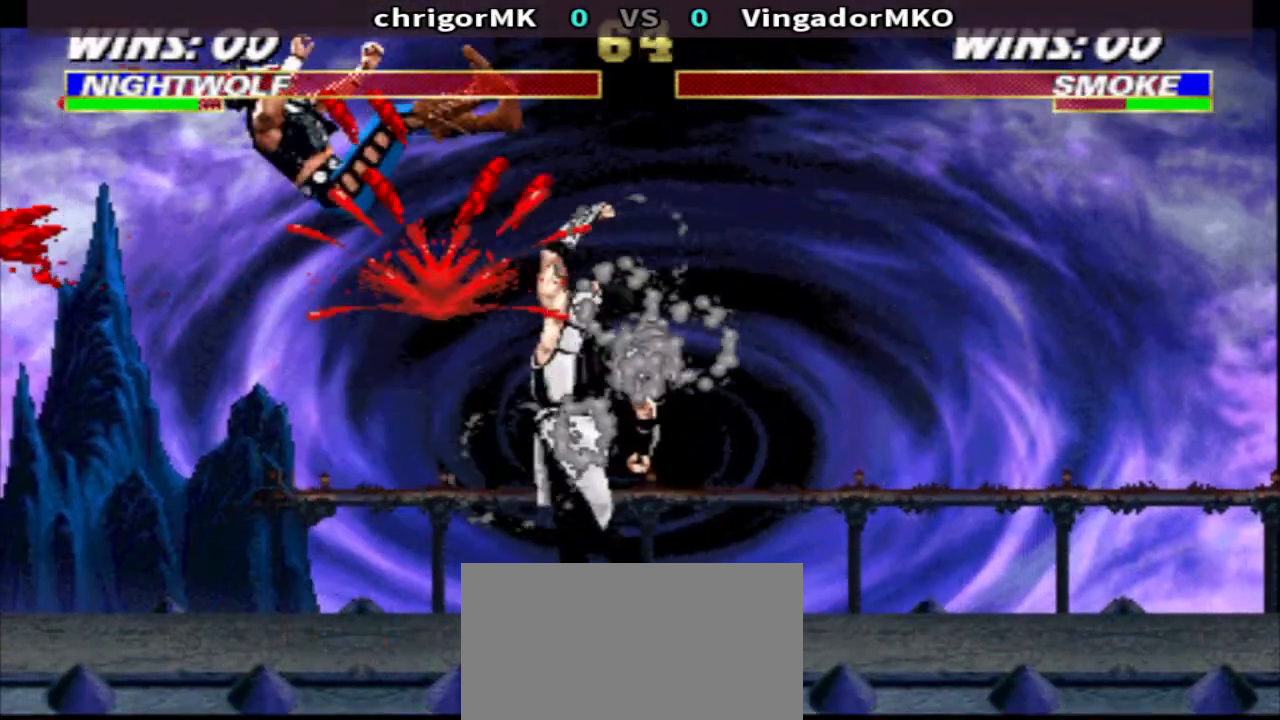
{"buttons": ["TRIANGLE", "DPAD_DOWN"], "events": [[33, "TRIANGLE", "up"], [100, "R1", "up"], [433, "DPAD_DOWN", "down"], [433, "TRIANGLE", "down"]]}
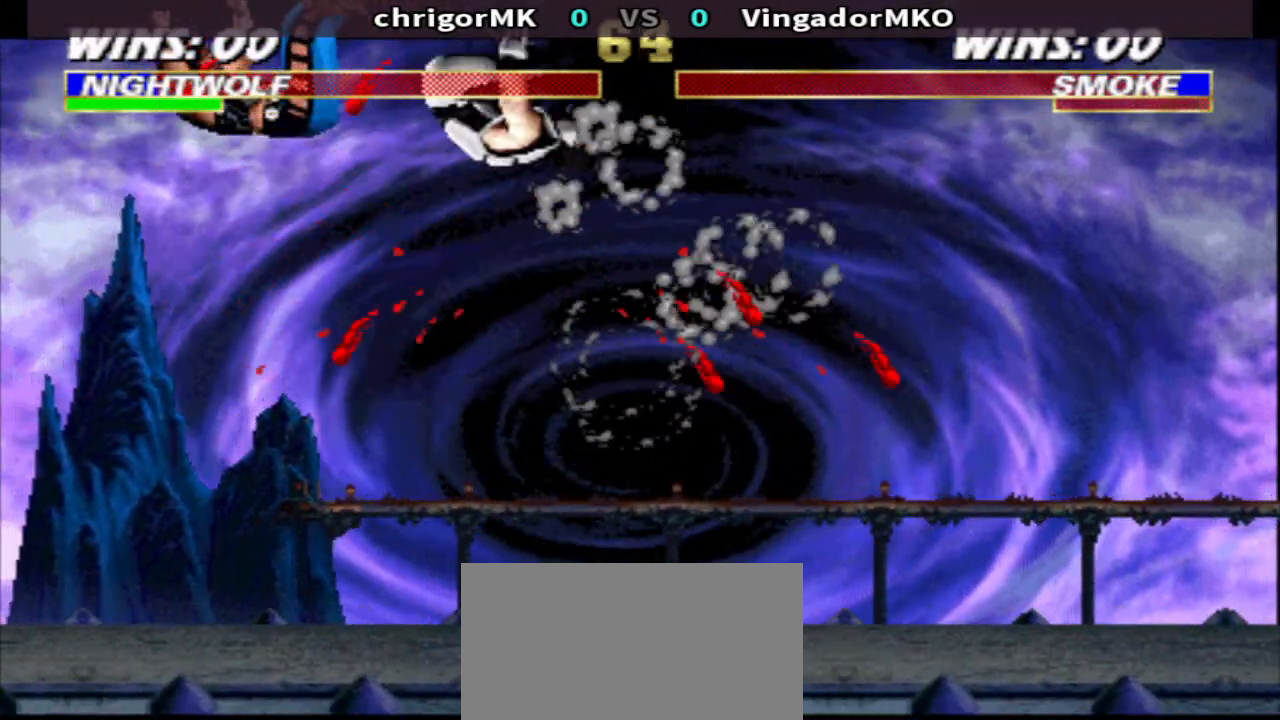
{"buttons": ["TRIANGLE", "DPAD_DOWN", "DPAD_LEFT"], "events": [[33, "DPAD_LEFT", "down"]]}
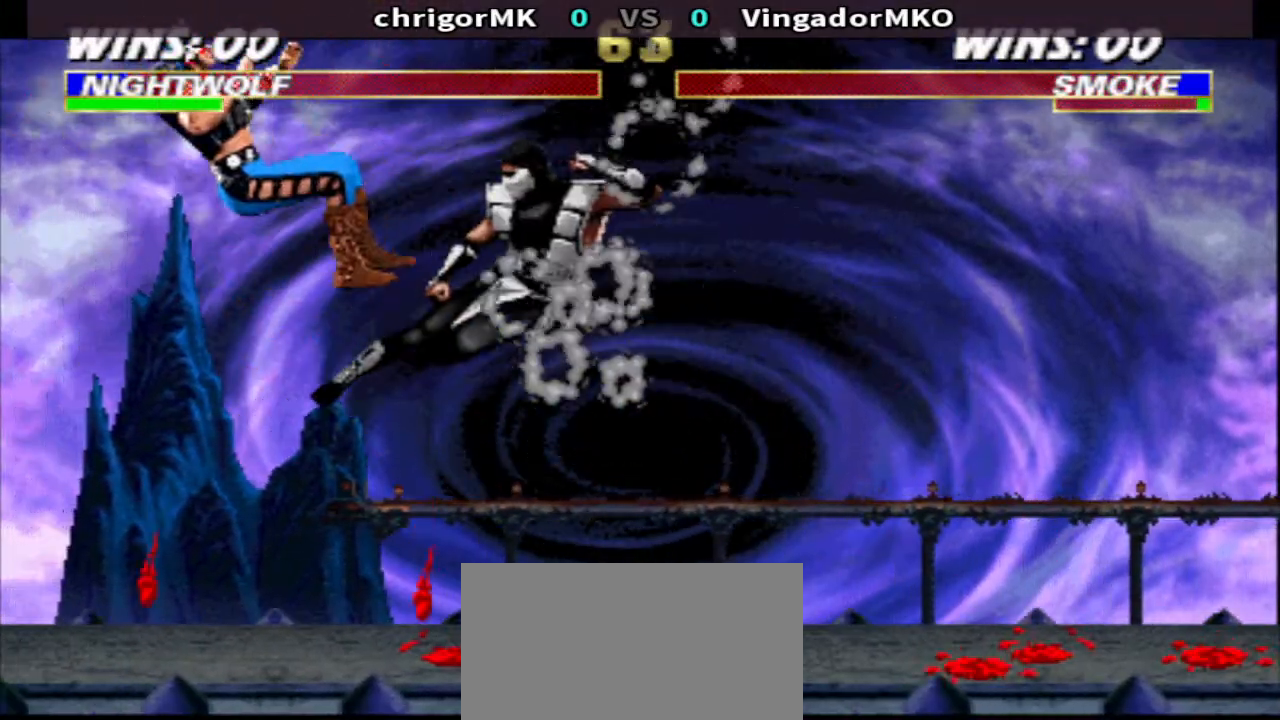
{"buttons": ["DPAD_UP", "DPAD_RIGHT"], "events": [[200, "TRIANGLE", "up"], [267, "DPAD_DOWN", "up"], [267, "DPAD_LEFT", "up"], [433, "DPAD_RIGHT", "down"], [500, "DPAD_UP", "down"]]}
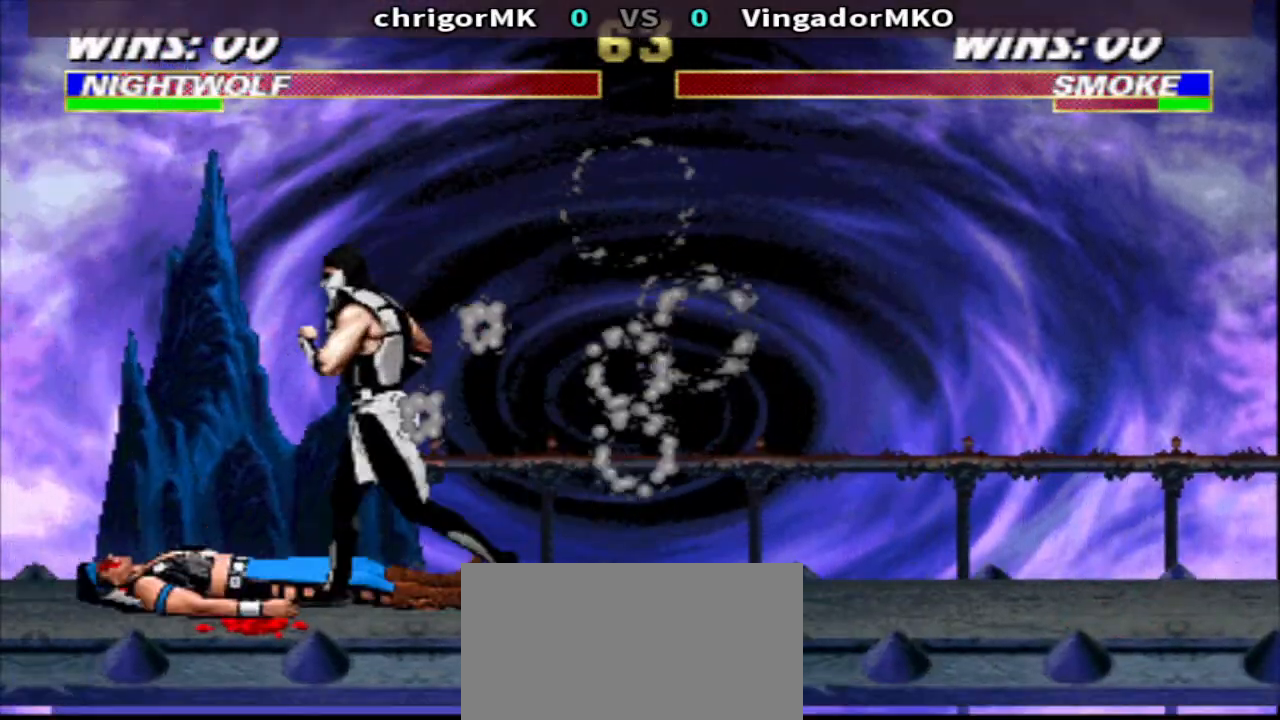
{"buttons": [], "events": [[67, "SQUARE", "down"], [133, "SQUARE", "up"], [200, "DPAD_RIGHT", "up"], [200, "DPAD_UP", "up"]]}
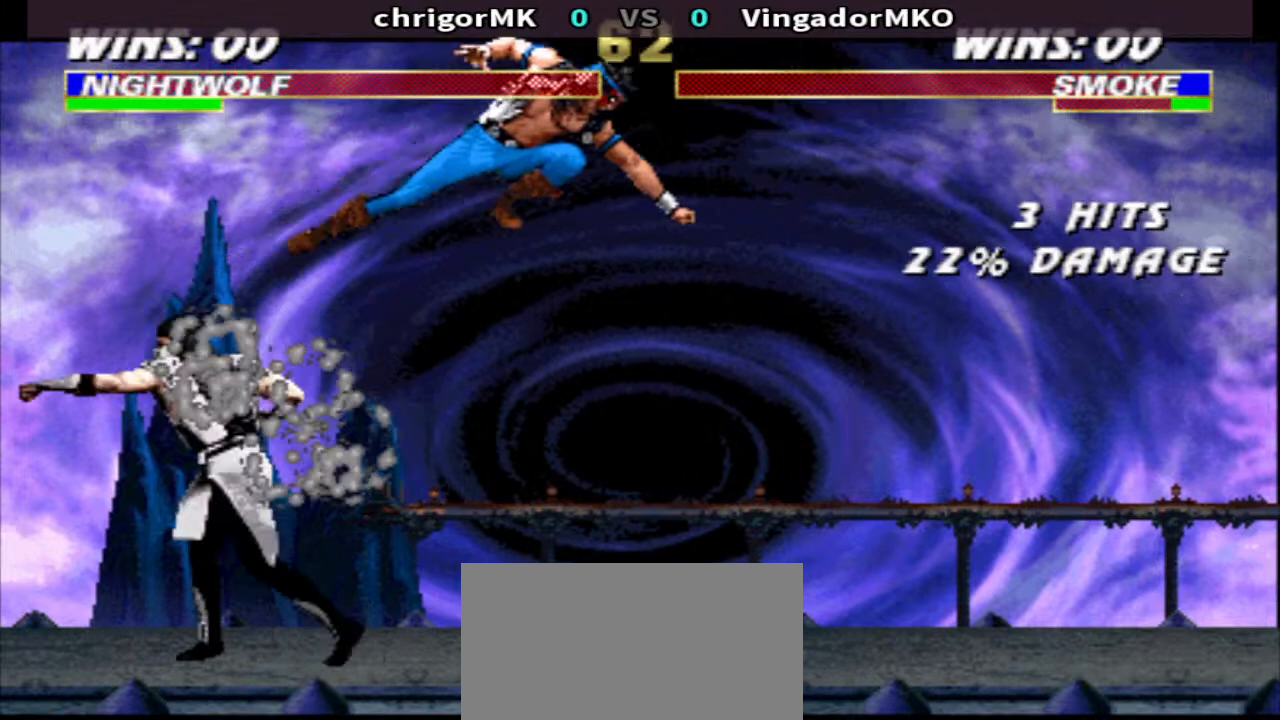
{"buttons": ["DPAD_RIGHT"], "events": [[267, "DPAD_RIGHT", "down"]]}
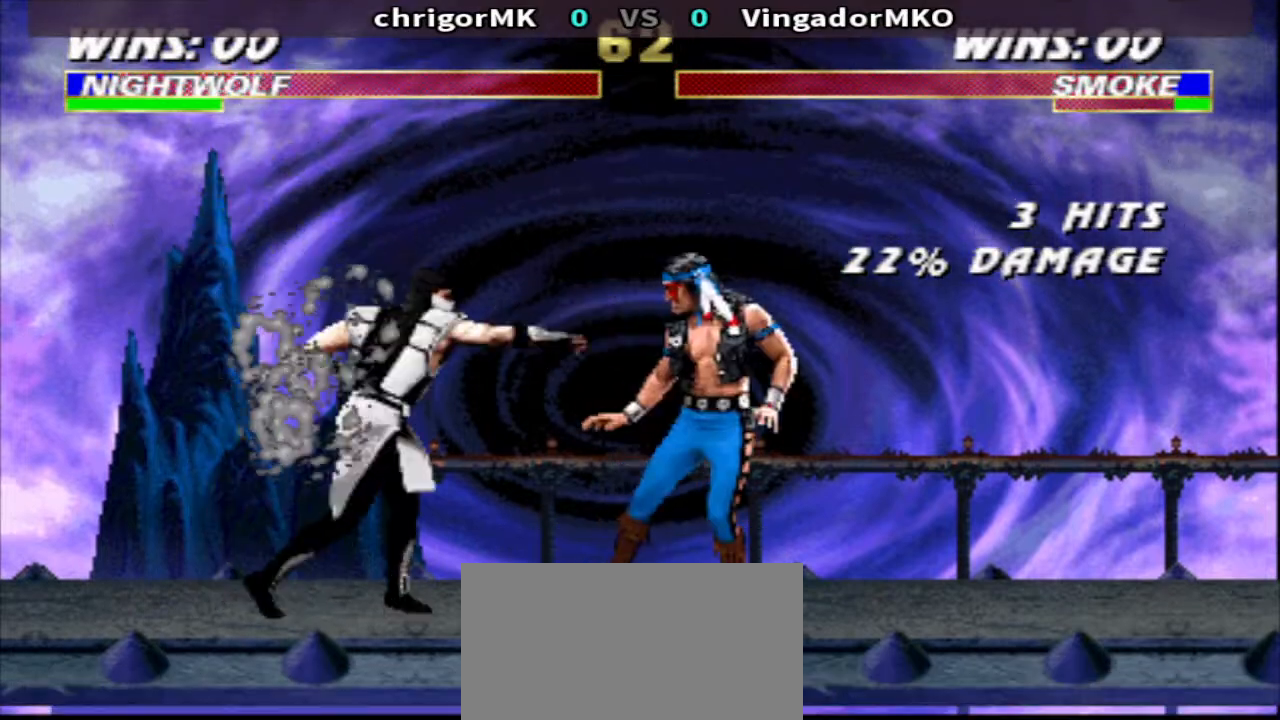
{"buttons": ["DPAD_DOWN"], "events": [[33, "TRIANGLE", "down"], [233, "DPAD_DOWN", "down"], [433, "DPAD_LEFT", "down"], [433, "DPAD_RIGHT", "up"], [500, "DPAD_LEFT", "up"], [500, "TRIANGLE", "up"]]}
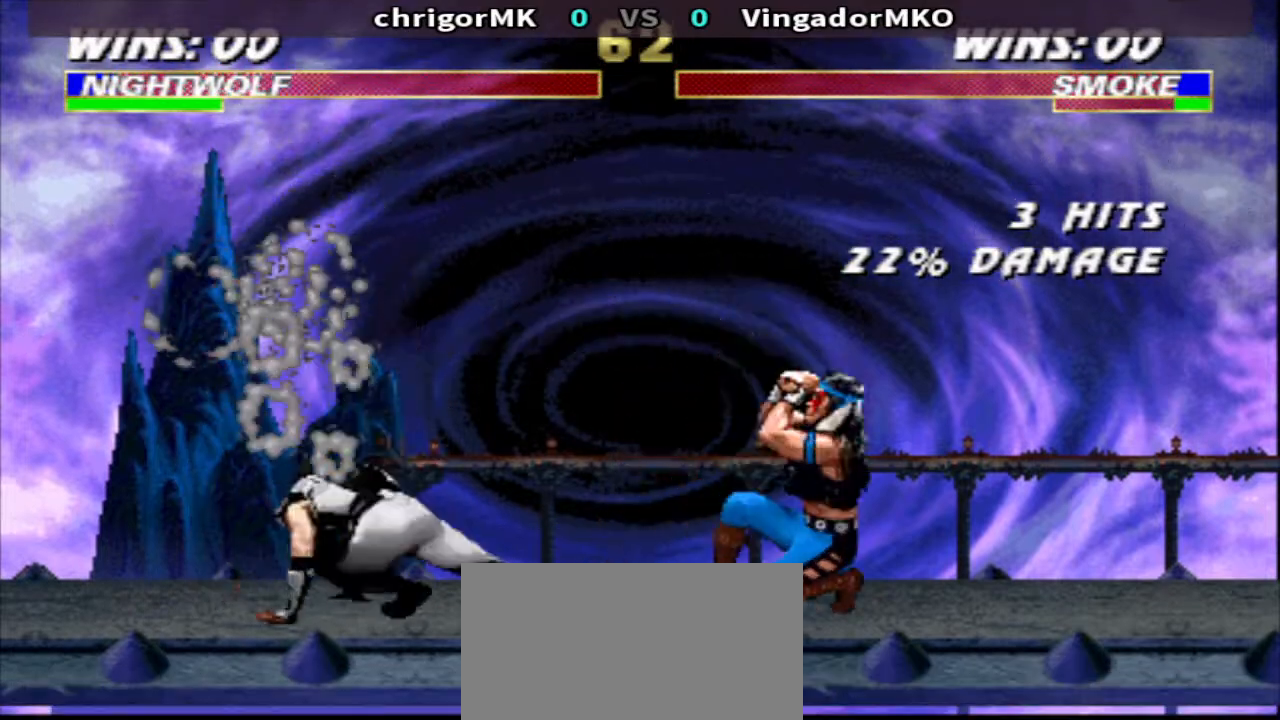
{"buttons": [], "events": [[33, "DPAD_DOWN", "up"], [33, "DPAD_LEFT", "down"], [67, "CIRCLE", "down"], [167, "CIRCLE", "up"], [167, "DPAD_LEFT", "up"]]}
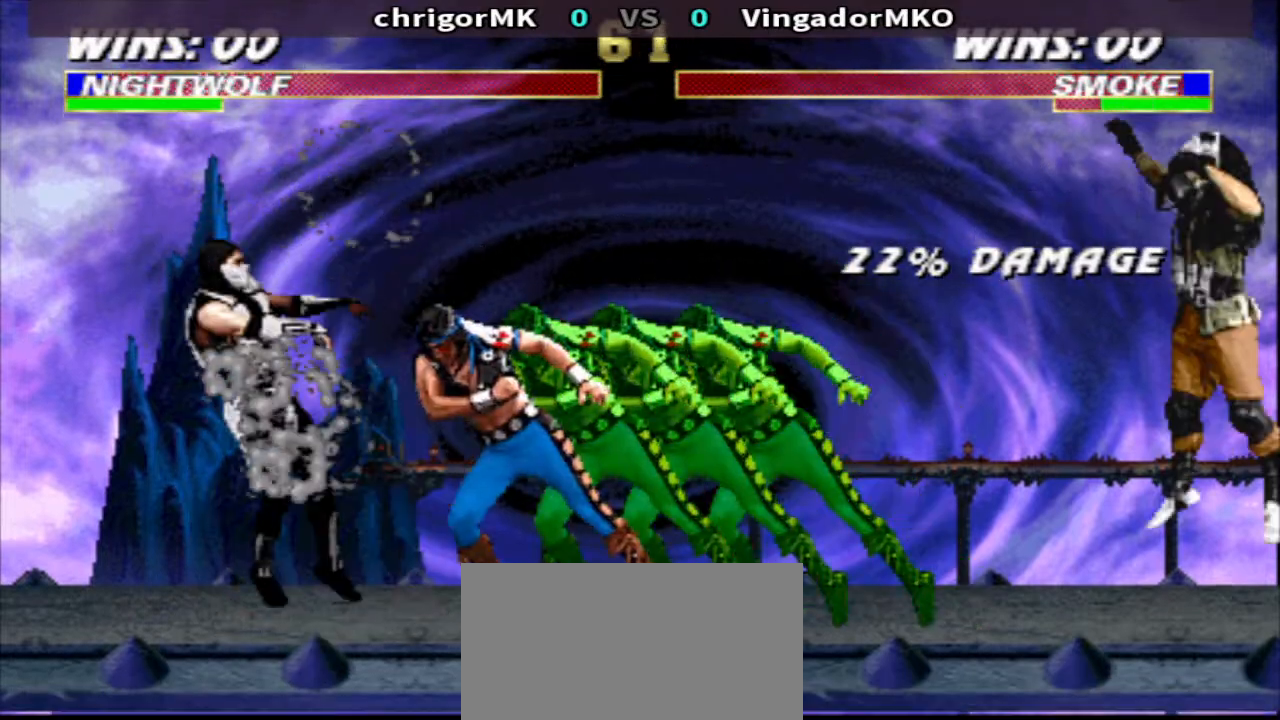
{"buttons": ["R1", "DPAD_LEFT"], "events": [[167, "DPAD_LEFT", "down"], [167, "R1", "down"]]}
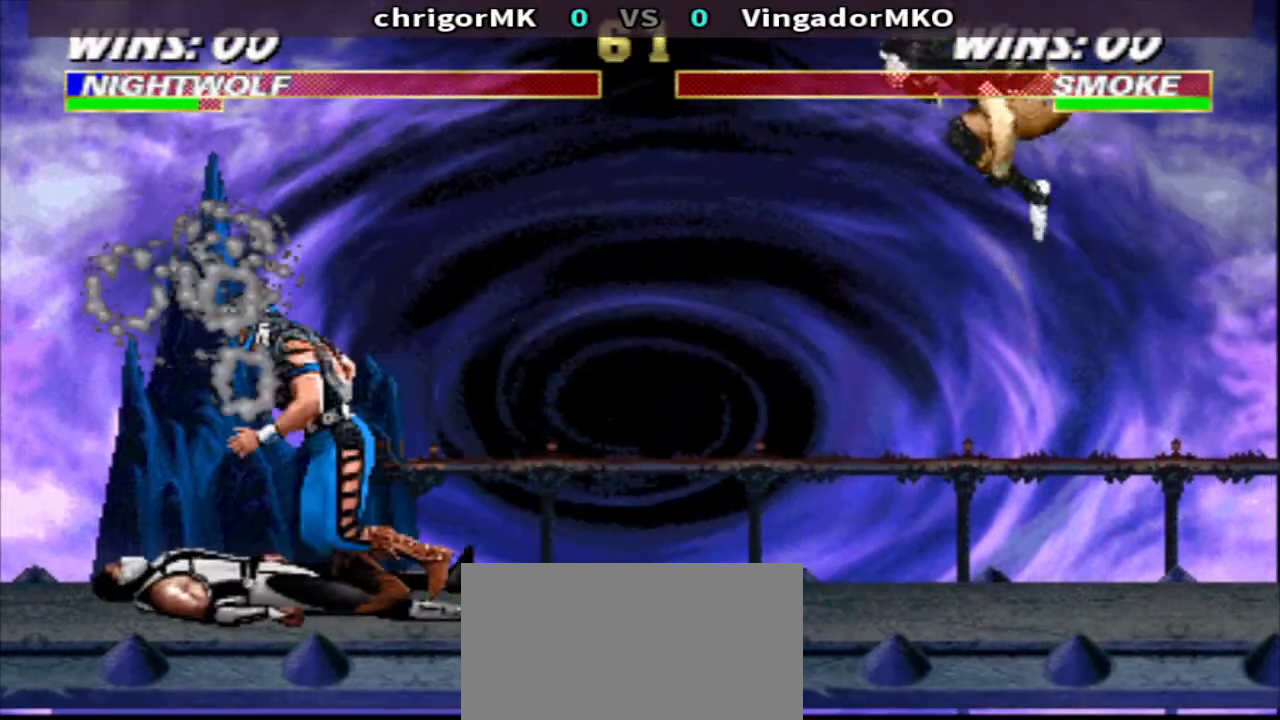
{"buttons": ["SQUARE", "DPAD_DOWN", "DPAD_LEFT"], "events": [[133, "DPAD_LEFT", "up"], [333, "DPAD_LEFT", "down"], [333, "SQUARE", "down"], [433, "DPAD_DOWN", "down"], [433, "R1", "up"], [433, "SQUARE", "up"], [500, "SQUARE", "down"]]}
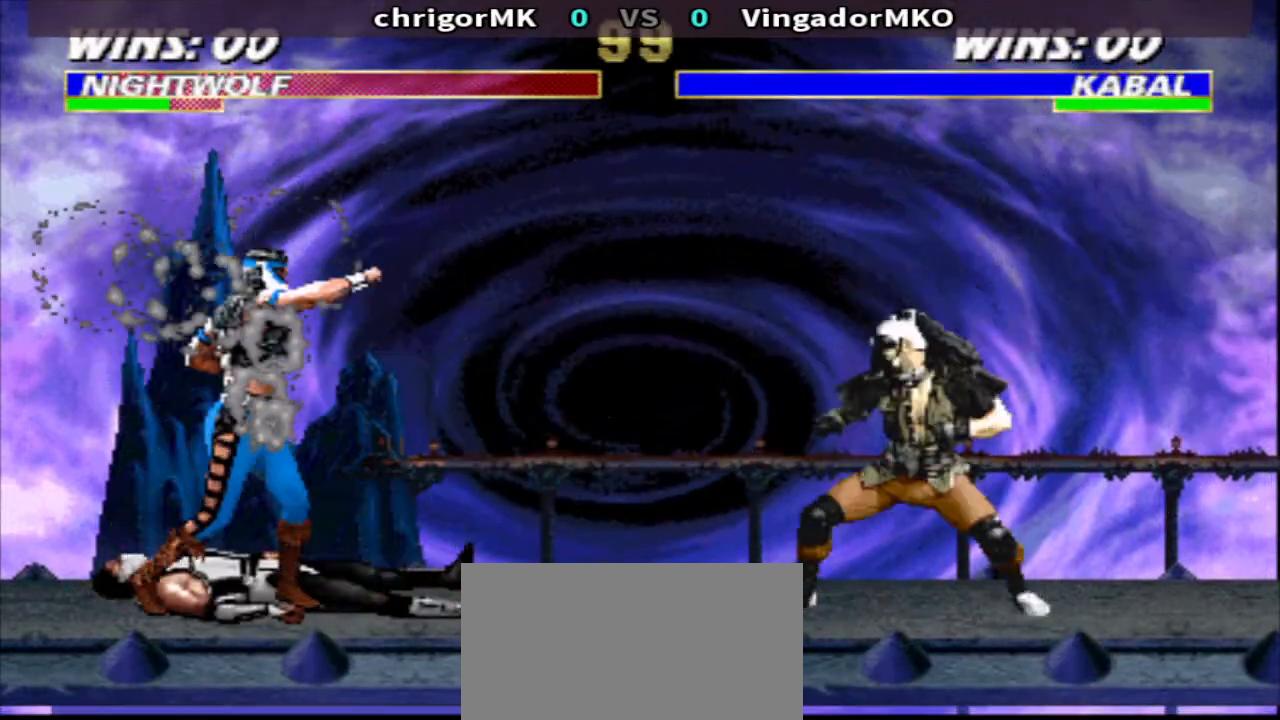
{"buttons": [], "events": [[67, "SQUARE", "up"], [67, "TRIANGLE", "down"], [200, "SQUARE", "down"], [267, "SQUARE", "up"], [333, "SQUARE", "down"], [467, "DPAD_DOWN", "up"], [467, "DPAD_LEFT", "up"], [467, "SQUARE", "up"], [500, "TRIANGLE", "up"]]}
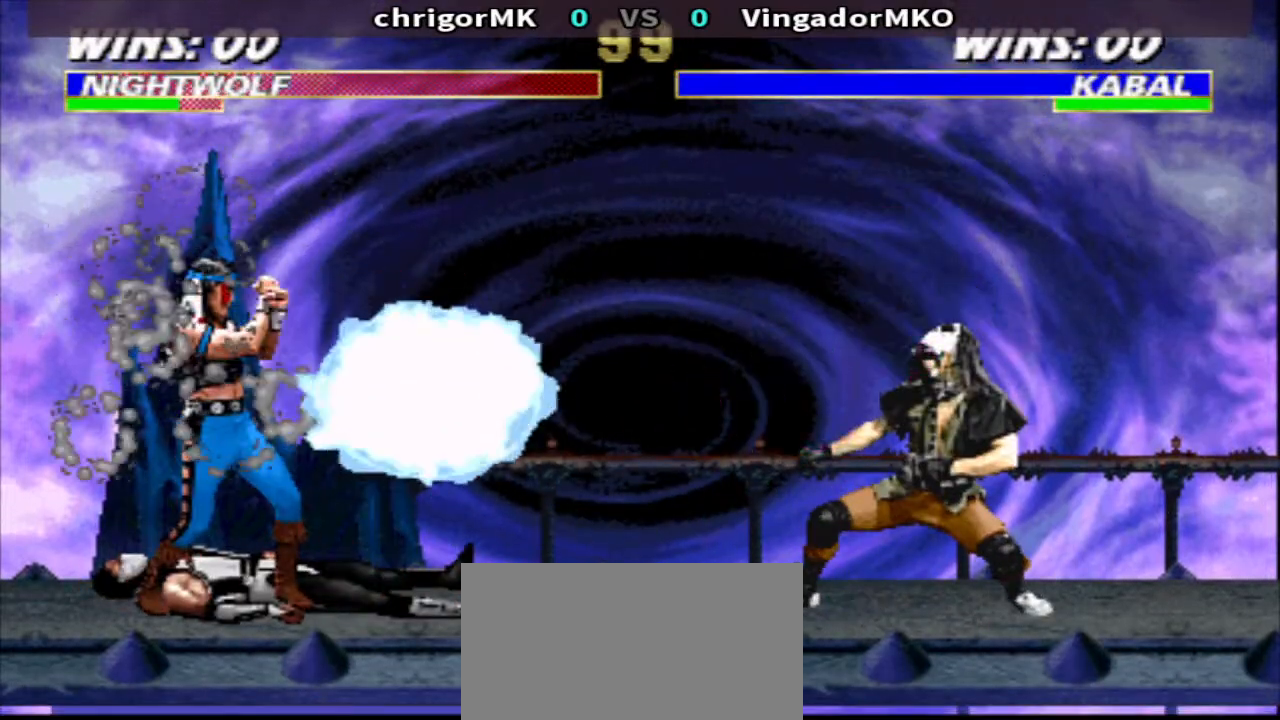
{"buttons": [], "events": [[133, "DPAD_RIGHT", "down"], [233, "DPAD_UP", "down"], [433, "DPAD_RIGHT", "up"], [433, "DPAD_UP", "up"]]}
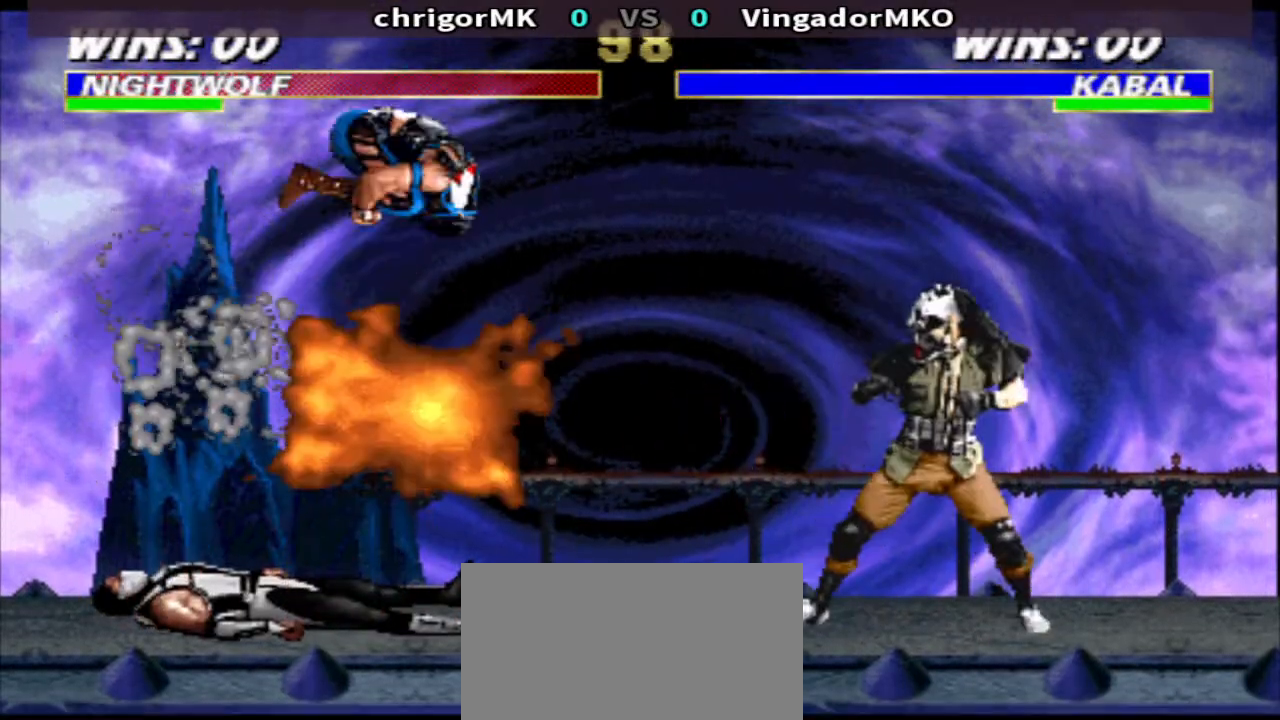
{"buttons": ["R2"], "events": [[167, "SQUARE", "down"], [267, "SQUARE", "up"], [467, "R2", "down"]]}
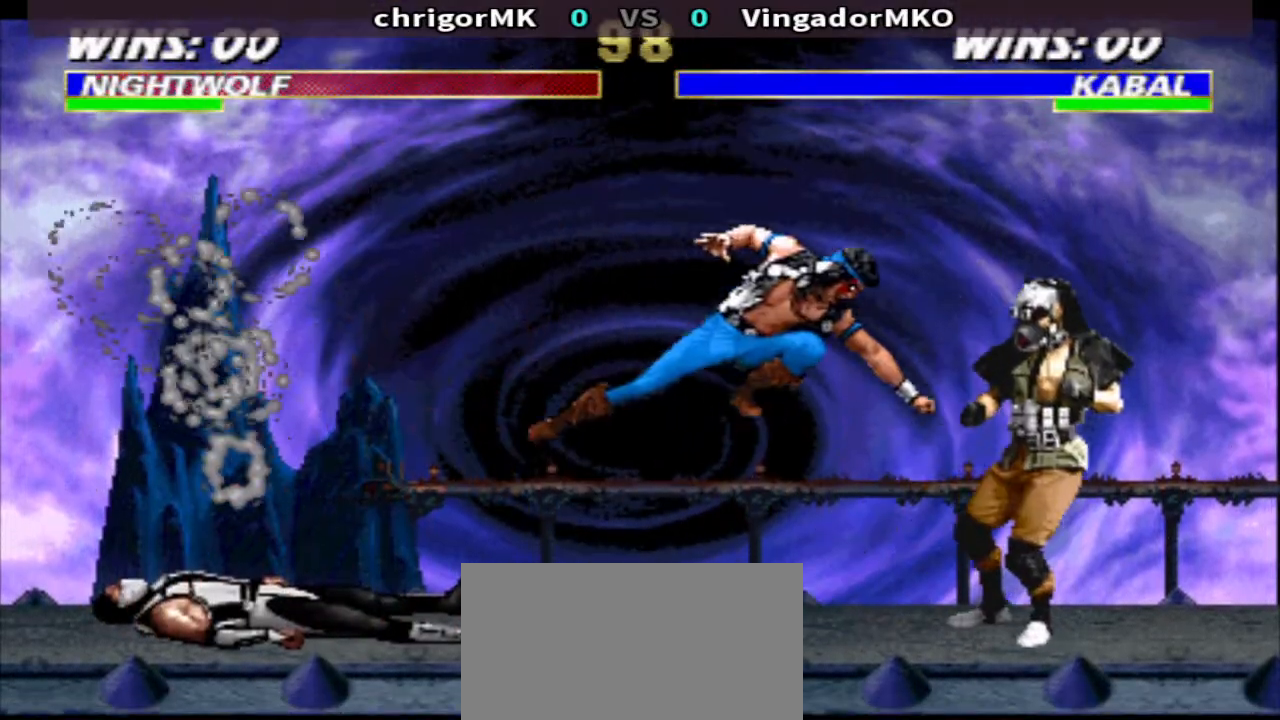
{"buttons": ["CIRCLE"], "events": [[33, "R2", "up"], [133, "DPAD_DOWN", "down"], [133, "SQUARE", "down"], [200, "TRIANGLE", "down"], [267, "DPAD_RIGHT", "down"], [267, "SQUARE", "up"], [367, "DPAD_RIGHT", "up"], [433, "DPAD_RIGHT", "down"], [433, "TRIANGLE", "up"], [500, "CIRCLE", "down"], [500, "DPAD_DOWN", "up"], [500, "DPAD_RIGHT", "up"]]}
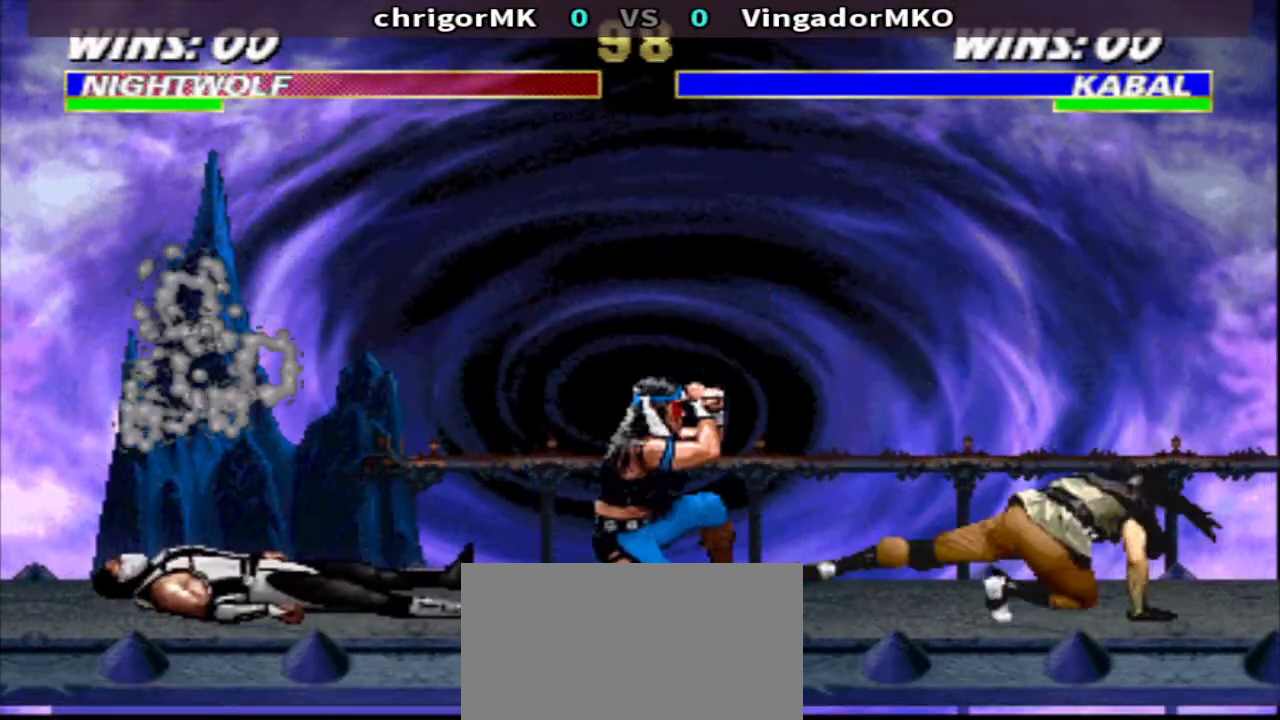
{"buttons": [], "events": [[100, "CIRCLE", "up"]]}
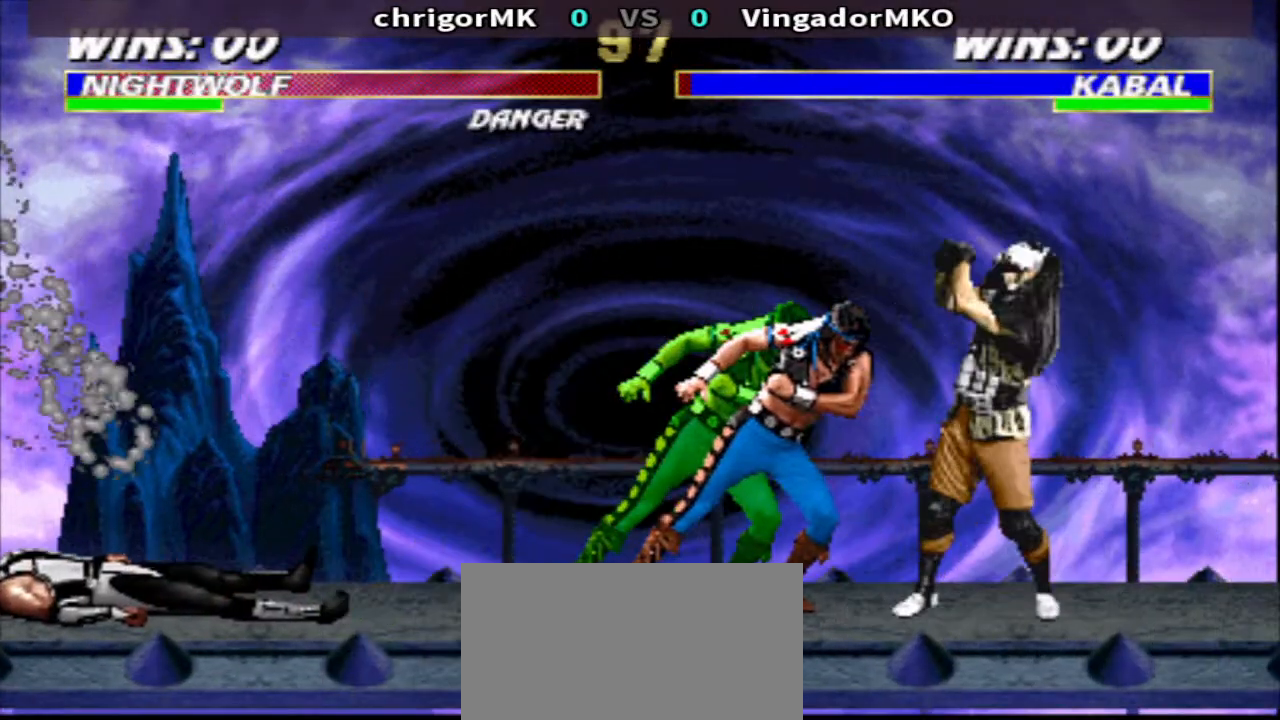
{"buttons": ["TRIANGLE"], "events": [[200, "TRIANGLE", "down"]]}
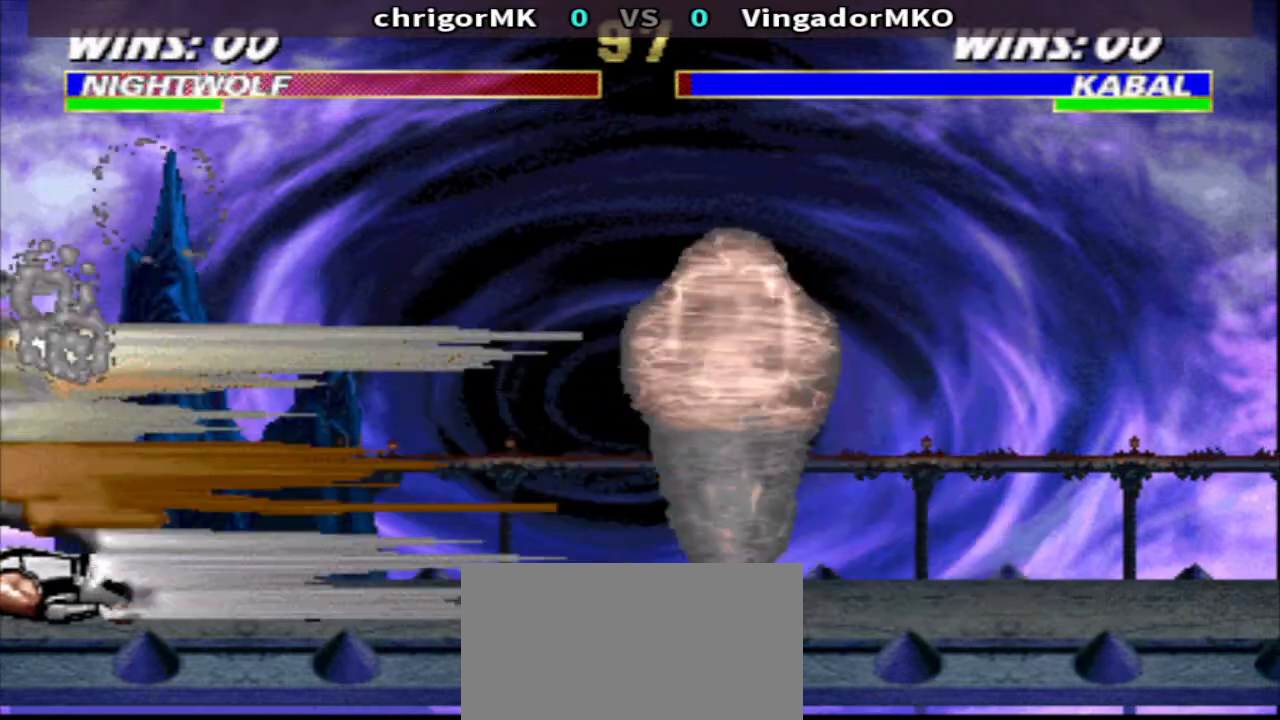
{"buttons": [], "events": [[233, "TRIANGLE", "up"]]}
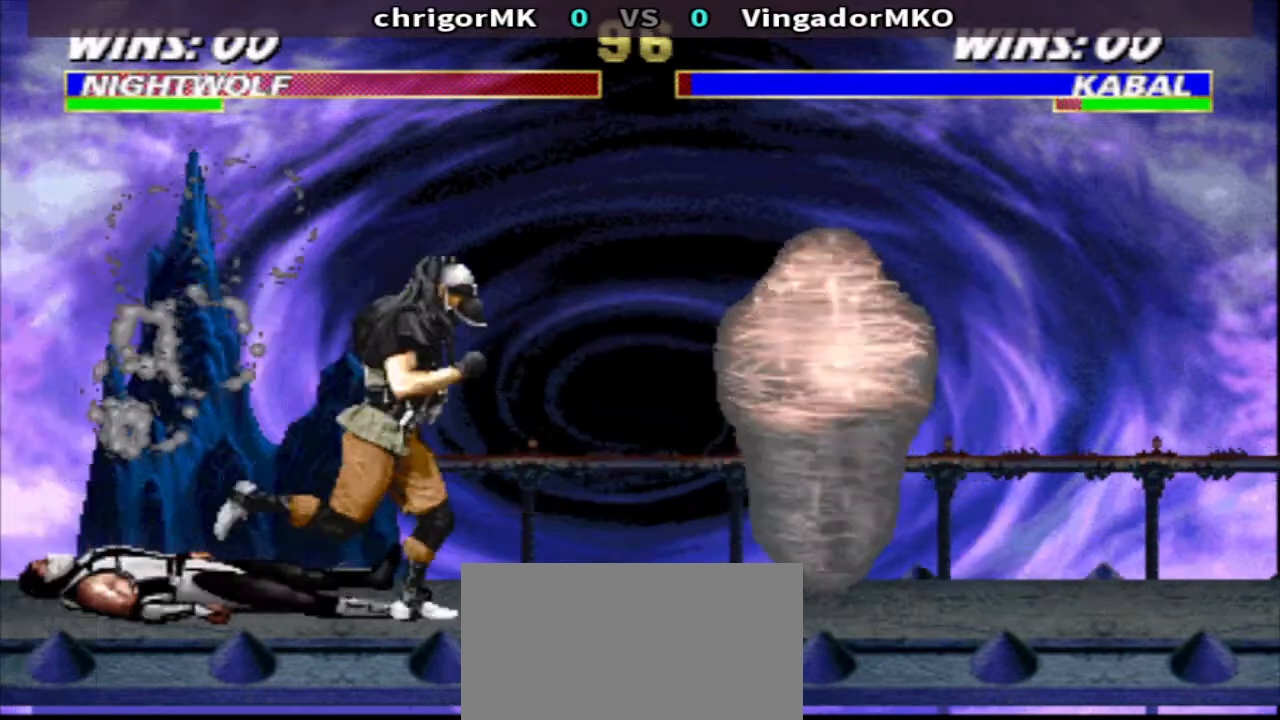
{"buttons": [], "events": []}
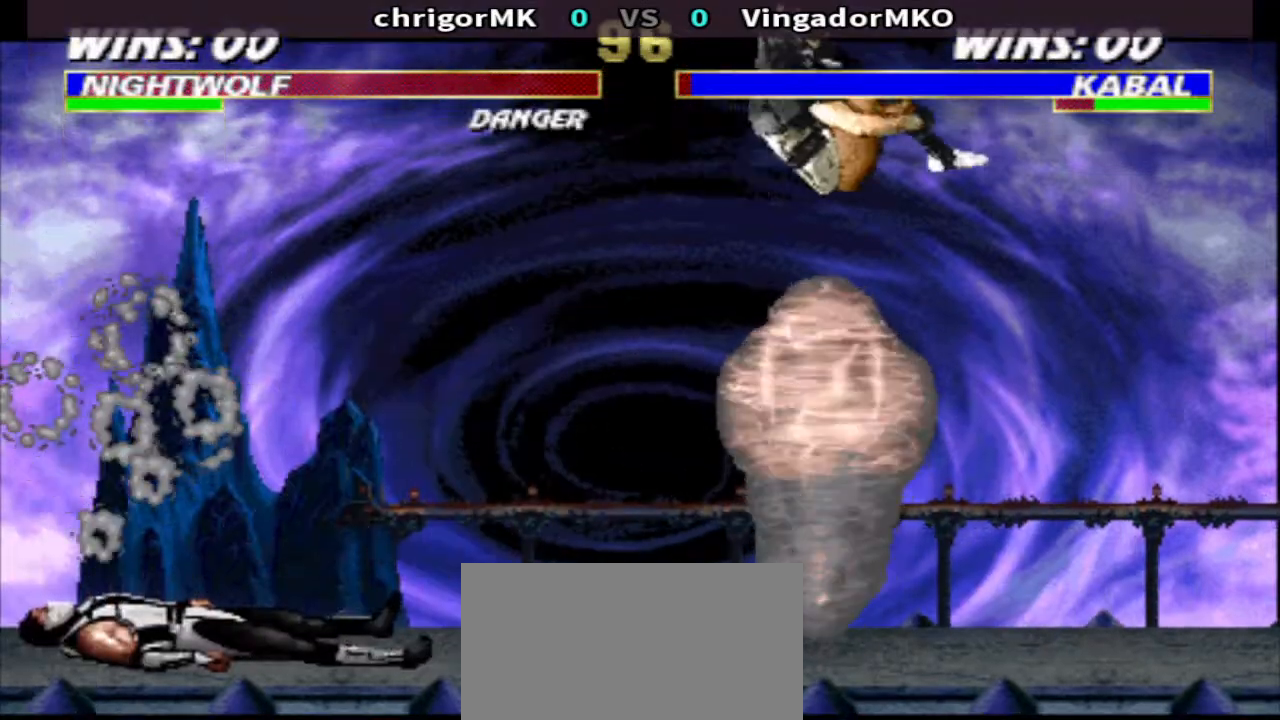
{"buttons": [], "events": []}